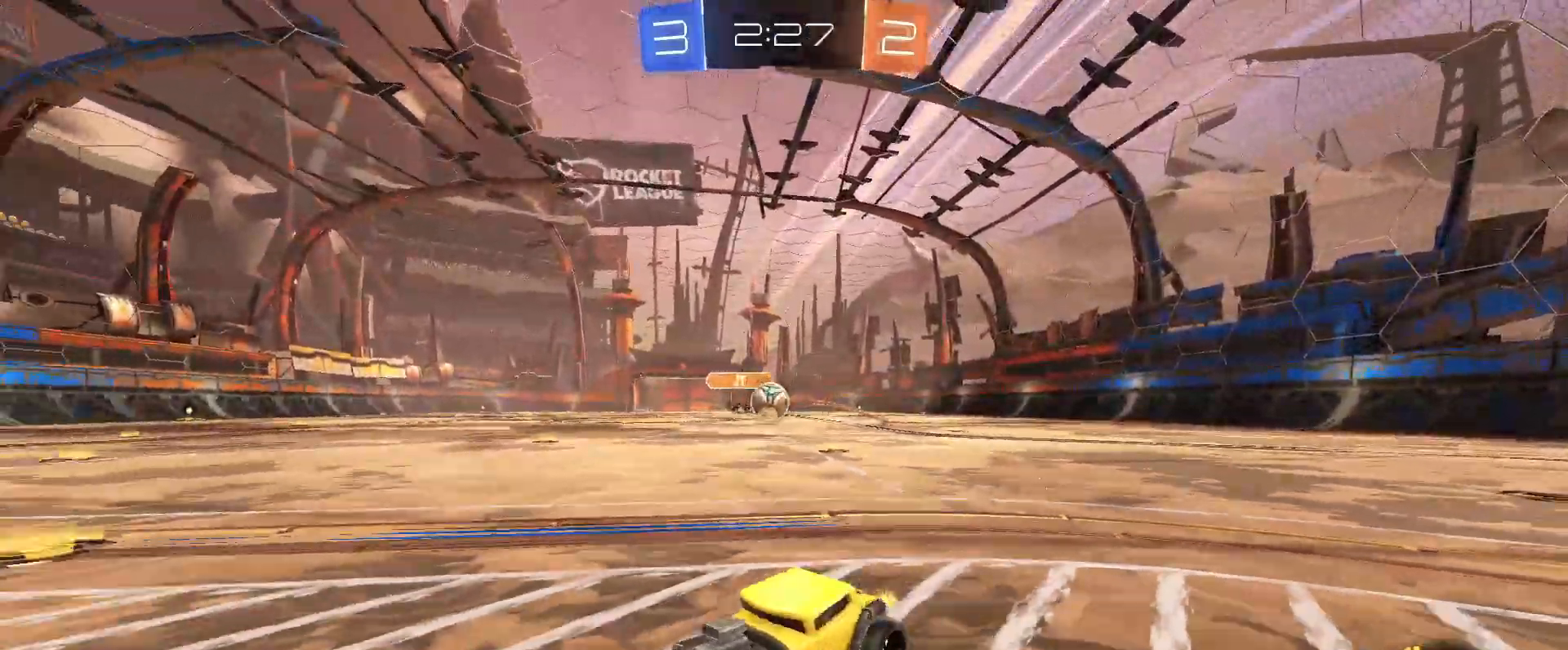
Gameplay with keyboard and mouse; each line is a JSON object with the keys and mouse buttons held at the frame after it. "events" lists presses ("down") and releases ("up") of "a", "alt", "caps_lock", "ctrl", "d", "e", "q", "s", "shift", "space", "w", "mouse_left", "mouse_wheel" and "mouse_right" between this image and that frame as [ms after this image, input, new state], when the widget could be followed in between. "mouse_left", "mouse_wheel", "mouse_right" = the "left", "wheel", "right" buttons of the "mouse" list. No other keys are recorded. "wheel" means that the mouse wheel is clicked or scrolled. Mouse movement is not recorded.
{"keys": ["d", "w"], "mouse": ["left"], "events": [[100, "w", "up"], [200, "mouse_left", "down"], [200, "shift", "down"], [250, "w", "down"], [300, "shift", "up"]]}
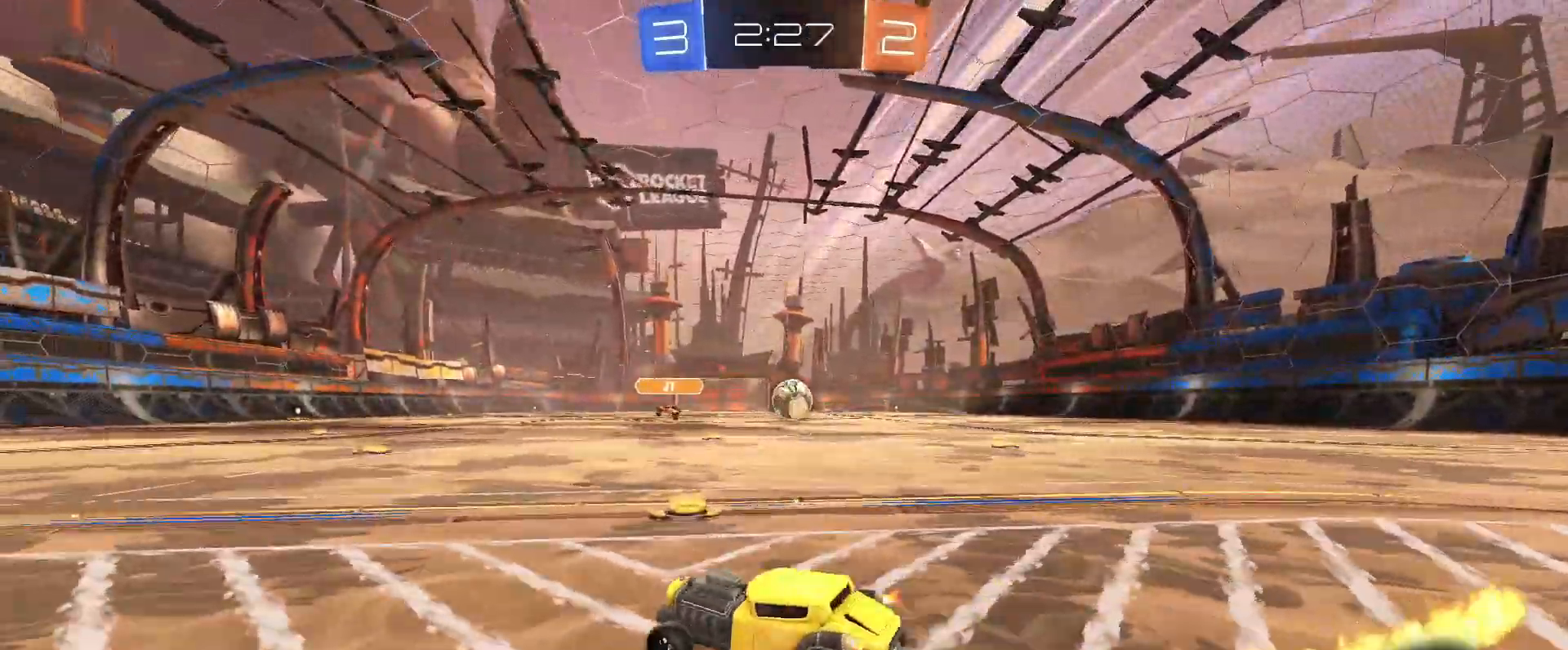
{"keys": ["w"], "mouse": ["left"], "events": [[117, "d", "up"], [217, "d", "down"], [317, "d", "up"]]}
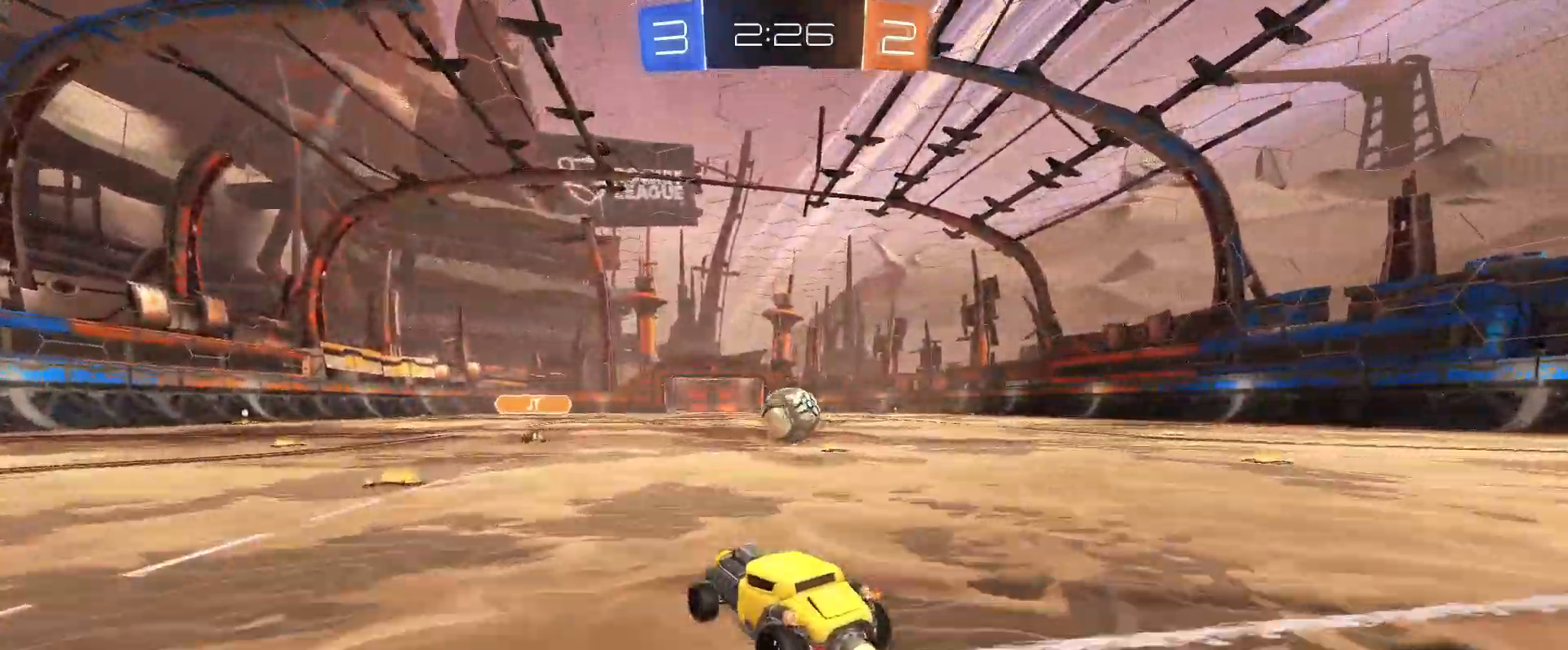
{"keys": ["d", "shift", "w"], "mouse": ["left"], "events": [[50, "d", "down"], [133, "d", "up"], [333, "d", "down"], [367, "mouse_right", "down"], [417, "shift", "down"], [467, "mouse_right", "up"]]}
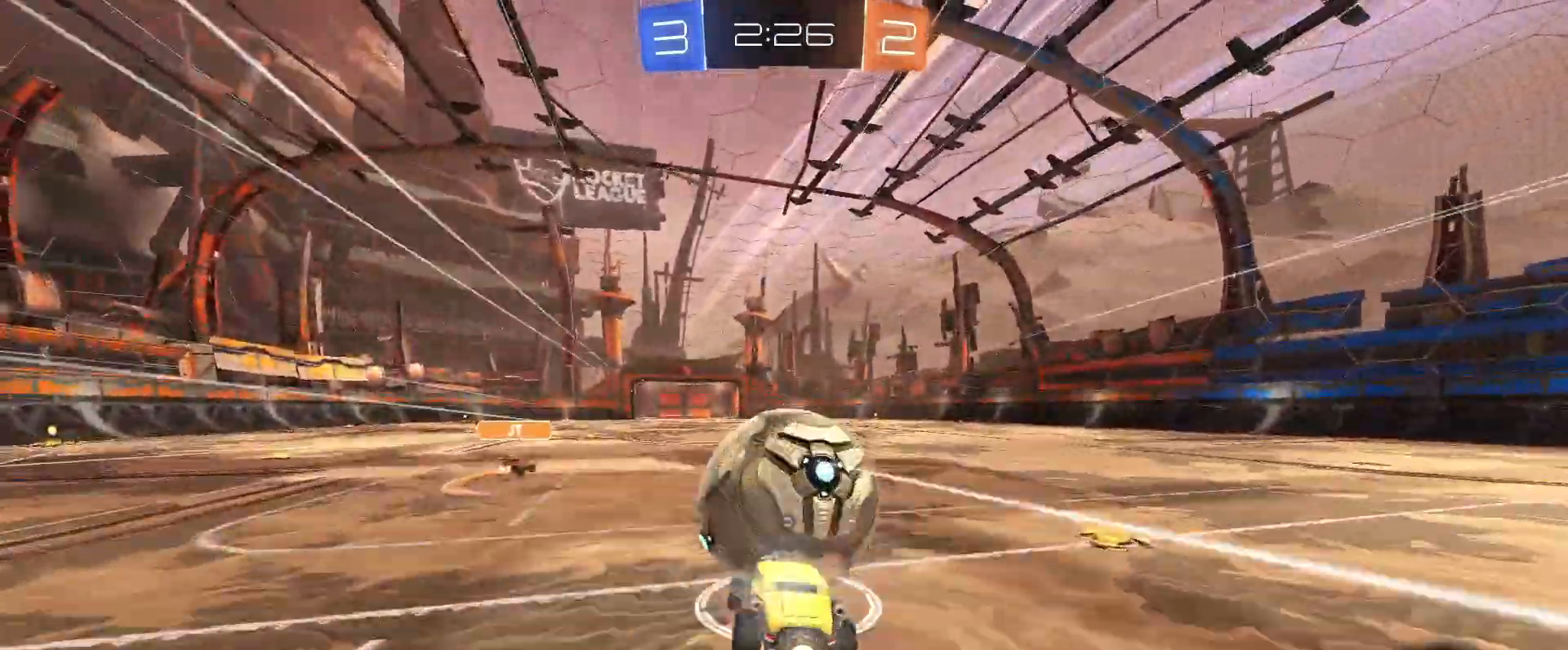
{"keys": ["d", "shift"], "mouse": []}
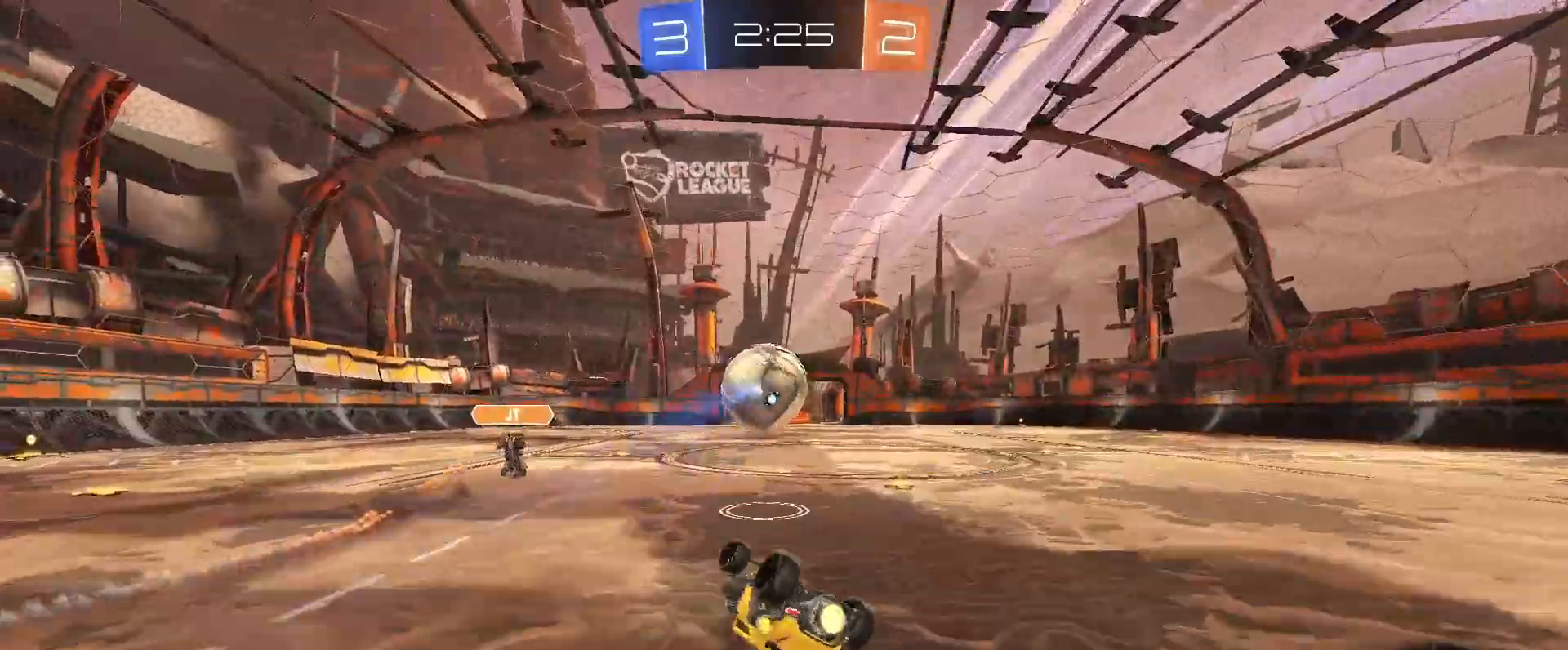
{"keys": ["d", "w"], "mouse": ["left"], "events": [[83, "s", "down"], [117, "s", "up"], [167, "s", "down"], [317, "s", "up"], [317, "shift", "up"], [500, "mouse_left", "down"], [500, "w", "down"]]}
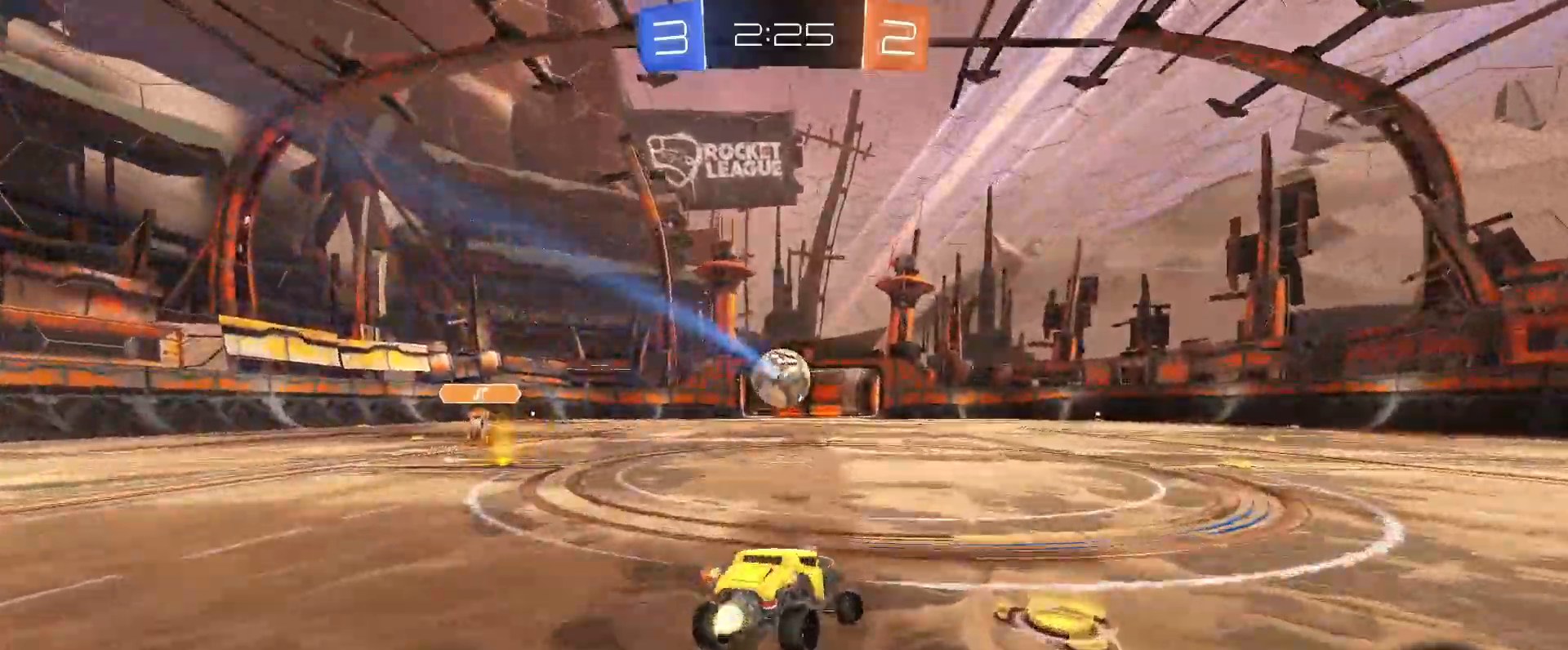
{"keys": ["d", "w"], "mouse": ["left", "right"], "events": [[183, "d", "up"], [233, "a", "down"], [367, "a", "up"], [467, "d", "down"], [467, "mouse_right", "down"]]}
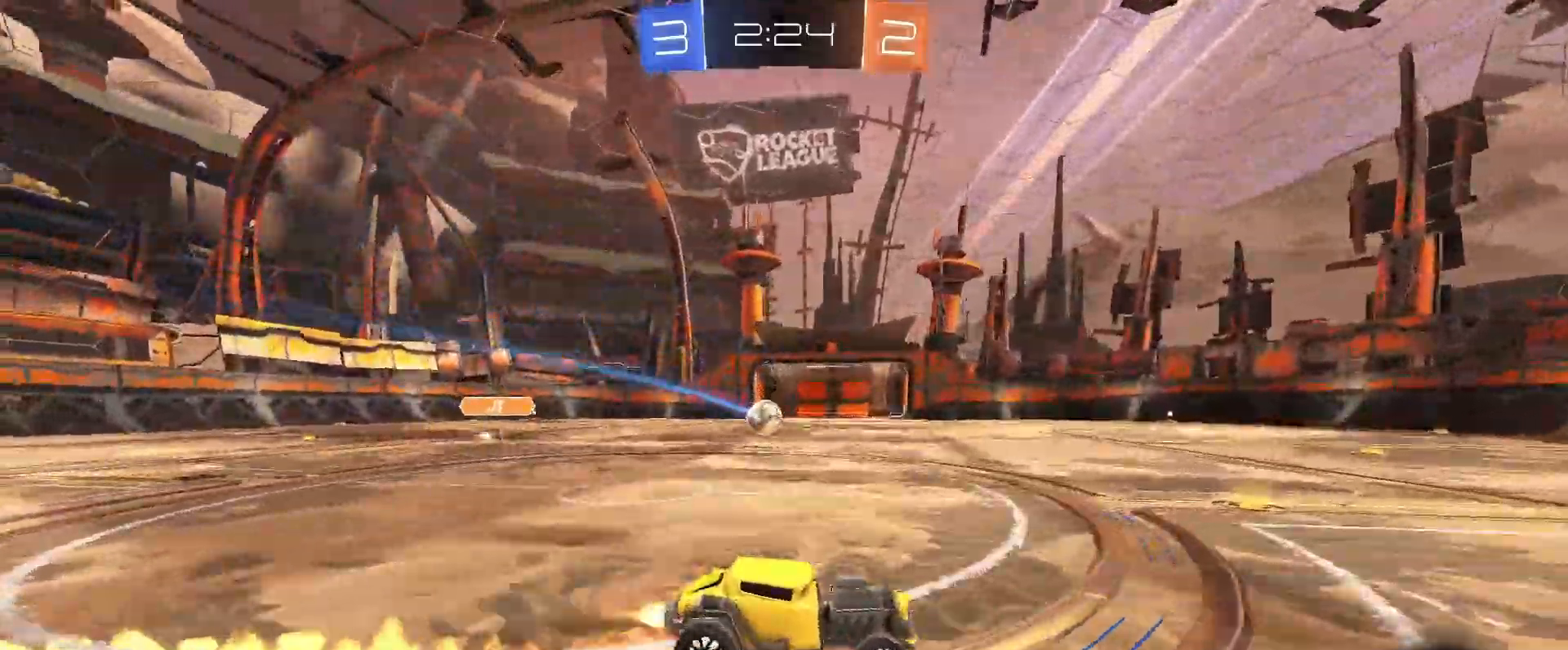
{"keys": ["a", "s", "shift"], "mouse": [], "events": [[17, "mouse_right", "up"], [67, "a", "down"], [67, "mouse_right", "down"], [67, "shift", "down"], [100, "d", "up"], [200, "mouse_right", "up"], [250, "w", "up"], [350, "s", "down"], [350, "space", "down"], [433, "s", "up"], [433, "space", "up"], [483, "mouse_left", "up"], [483, "s", "down"]]}
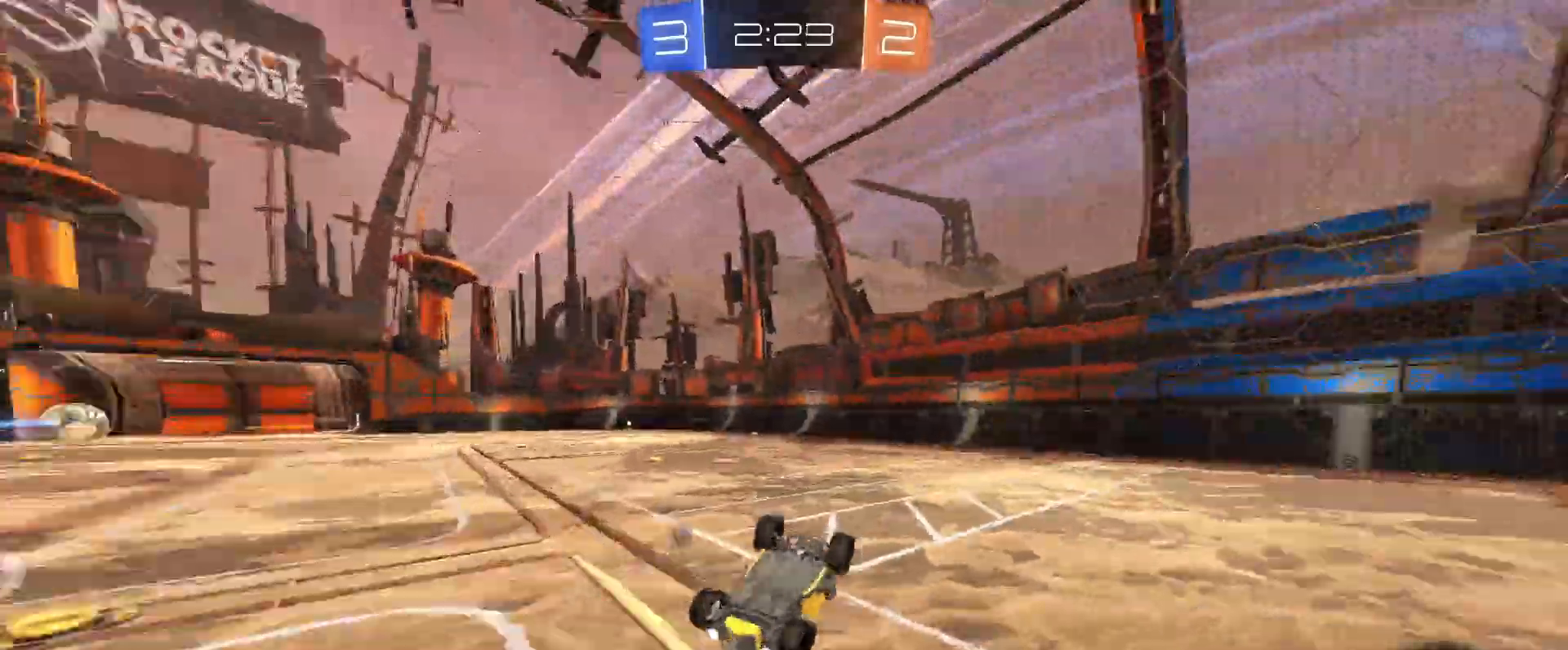
{"keys": ["w"], "mouse": [], "events": [[33, "s", "up"], [167, "shift", "up"], [267, "space", "down"], [350, "space", "up"], [350, "w", "down"], [500, "a", "up"]]}
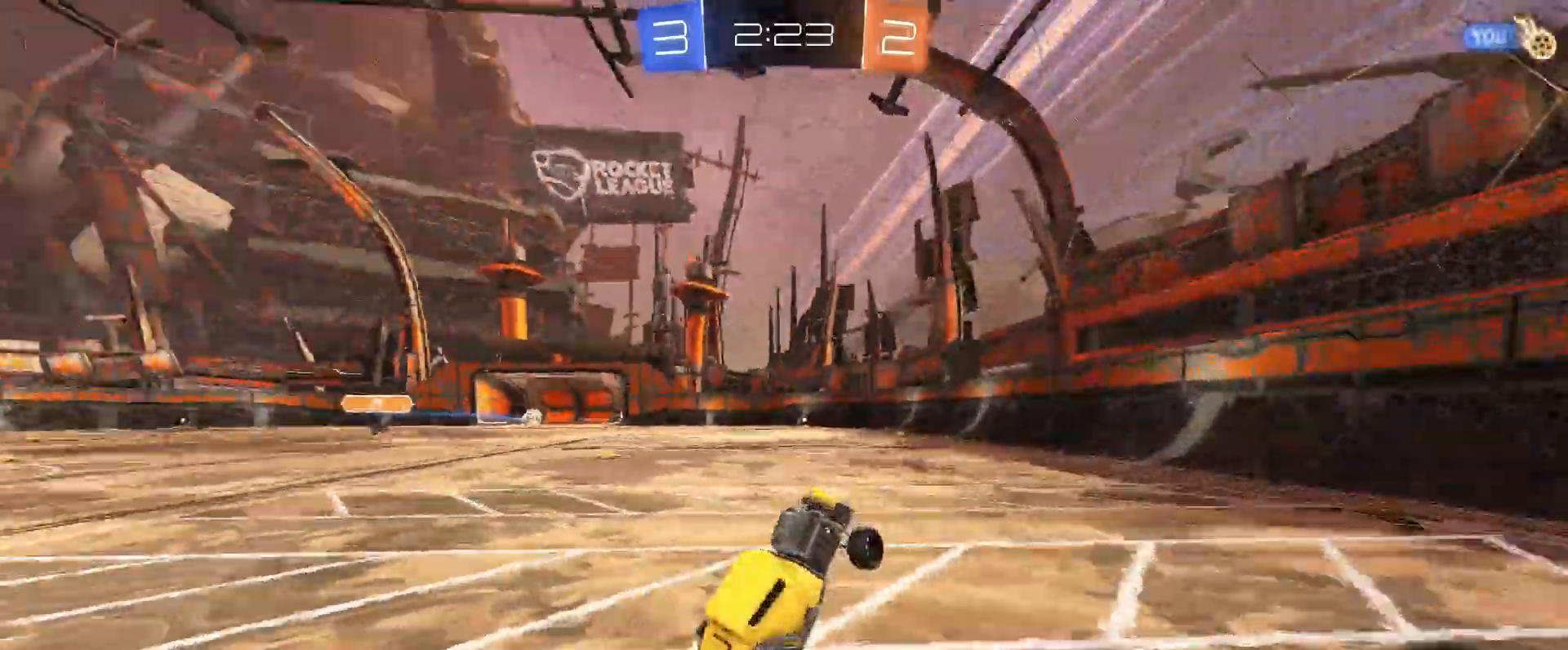
{"keys": ["a", "shift", "w"], "mouse": [], "events": [[183, "a", "down"], [417, "shift", "down"]]}
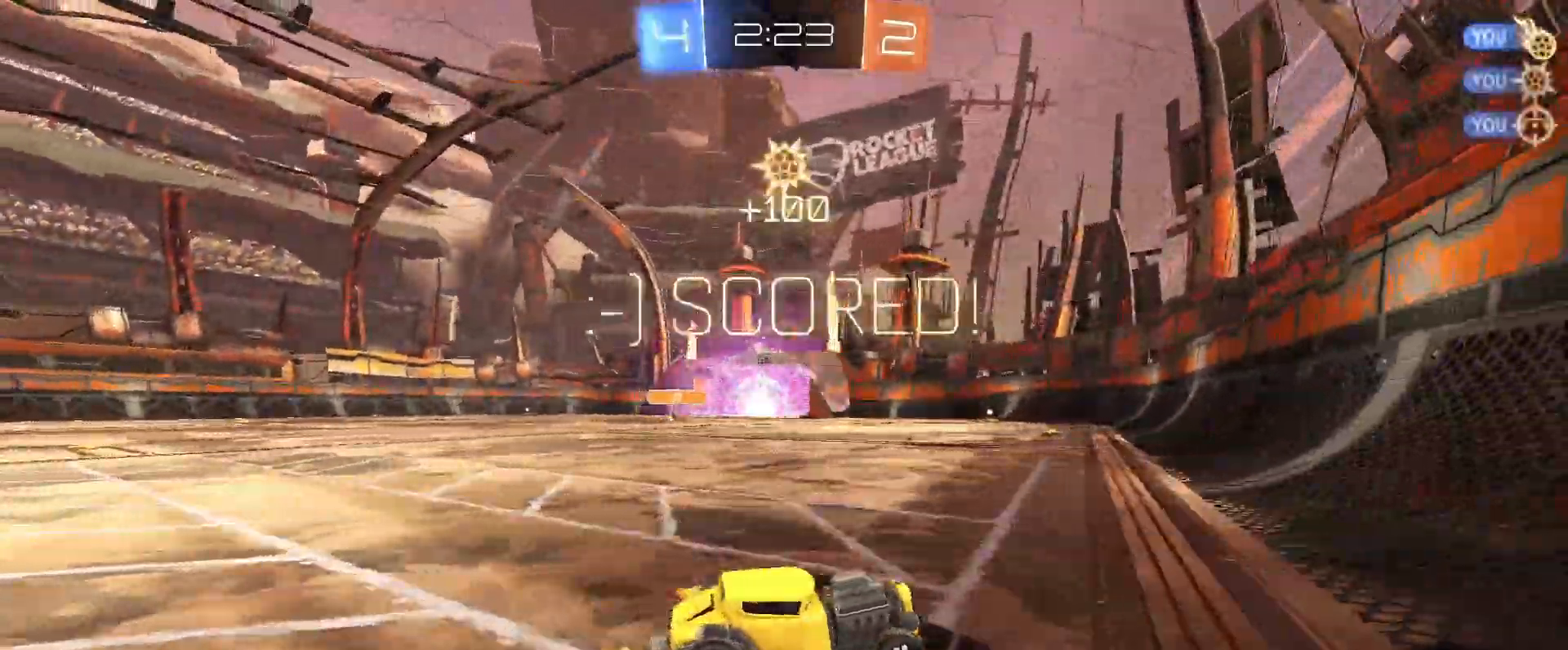
{"keys": ["a", "w"], "mouse": [], "events": [[17, "shift", "up"]]}
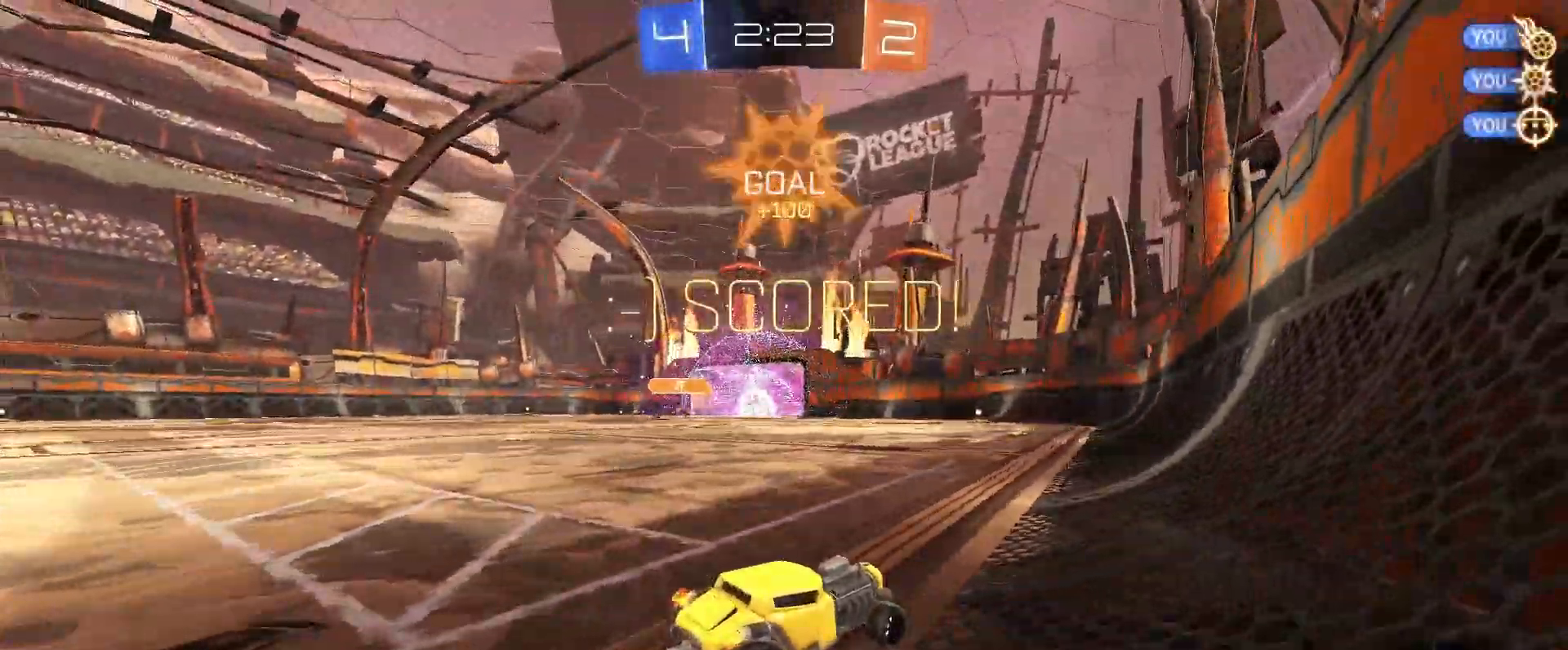
{"keys": ["a", "shift", "w"], "mouse": ["right"], "events": [[117, "a", "up"], [267, "d", "down"], [267, "mouse_right", "down"], [317, "a", "down"], [317, "shift", "down"], [317, "space", "down"], [350, "d", "up"], [350, "mouse_right", "up"], [350, "space", "up"], [400, "mouse_right", "down"], [450, "mouse_right", "up"], [500, "mouse_right", "down"]]}
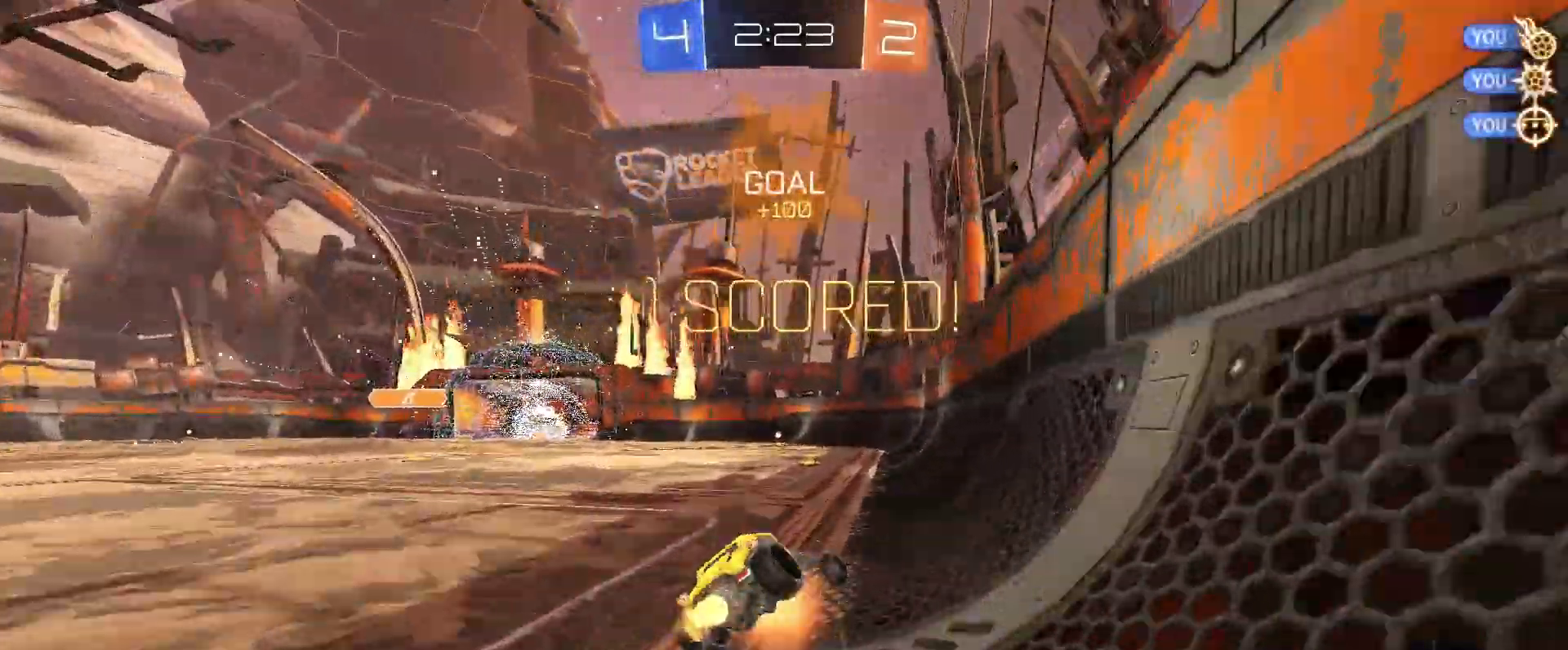
{"keys": [], "mouse": [], "events": [[50, "mouse_right", "up"], [50, "w", "up"], [417, "a", "up"], [417, "shift", "up"]]}
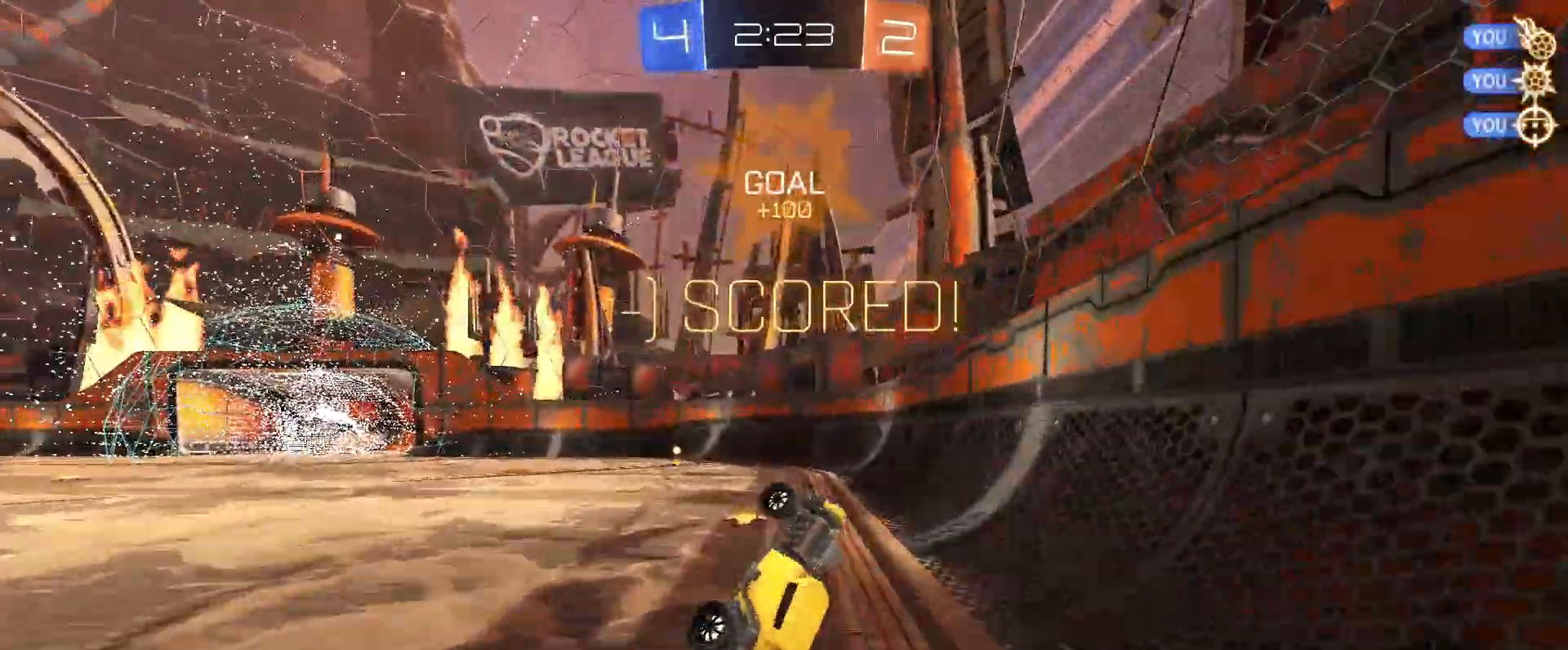
{"keys": [], "mouse": ["left"], "events": [[333, "mouse_left", "down"]]}
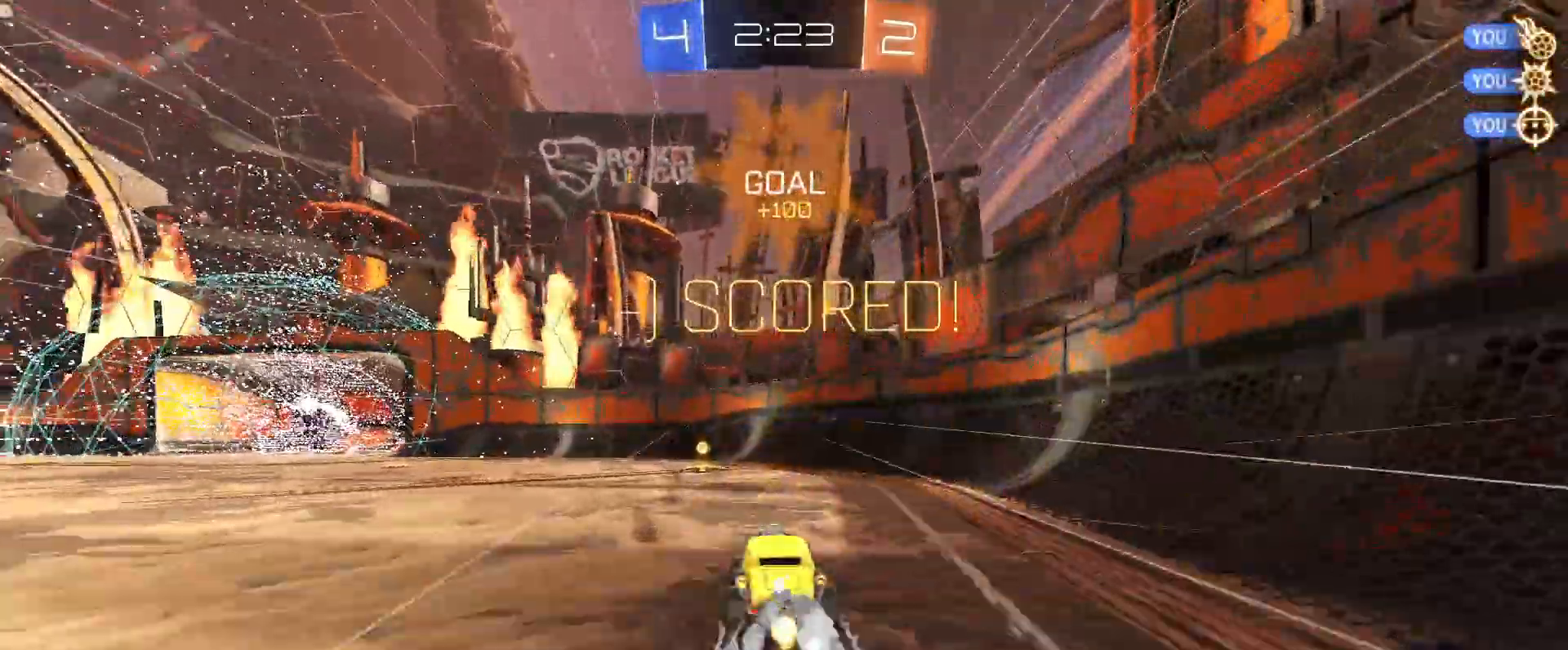
{"keys": ["a", "shift"], "mouse": ["left", "right"], "events": [[83, "w", "down"], [117, "a", "down"], [400, "mouse_right", "down"], [450, "w", "up"], [500, "shift", "down"]]}
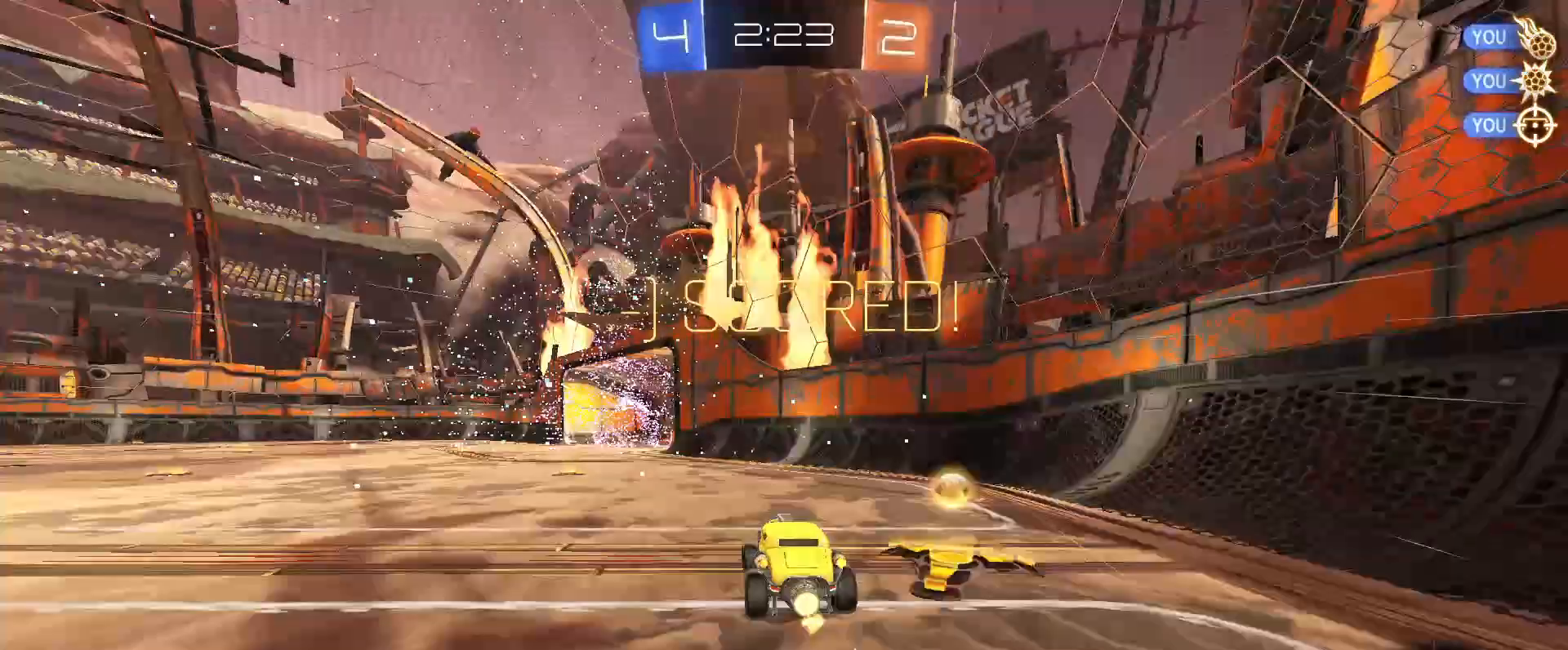
{"keys": [], "mouse": [], "events": [[50, "mouse_left", "up"], [50, "mouse_right", "up"], [50, "s", "down"], [183, "a", "up"], [183, "shift", "up"], [233, "d", "down"], [283, "s", "up"], [333, "d", "up"]]}
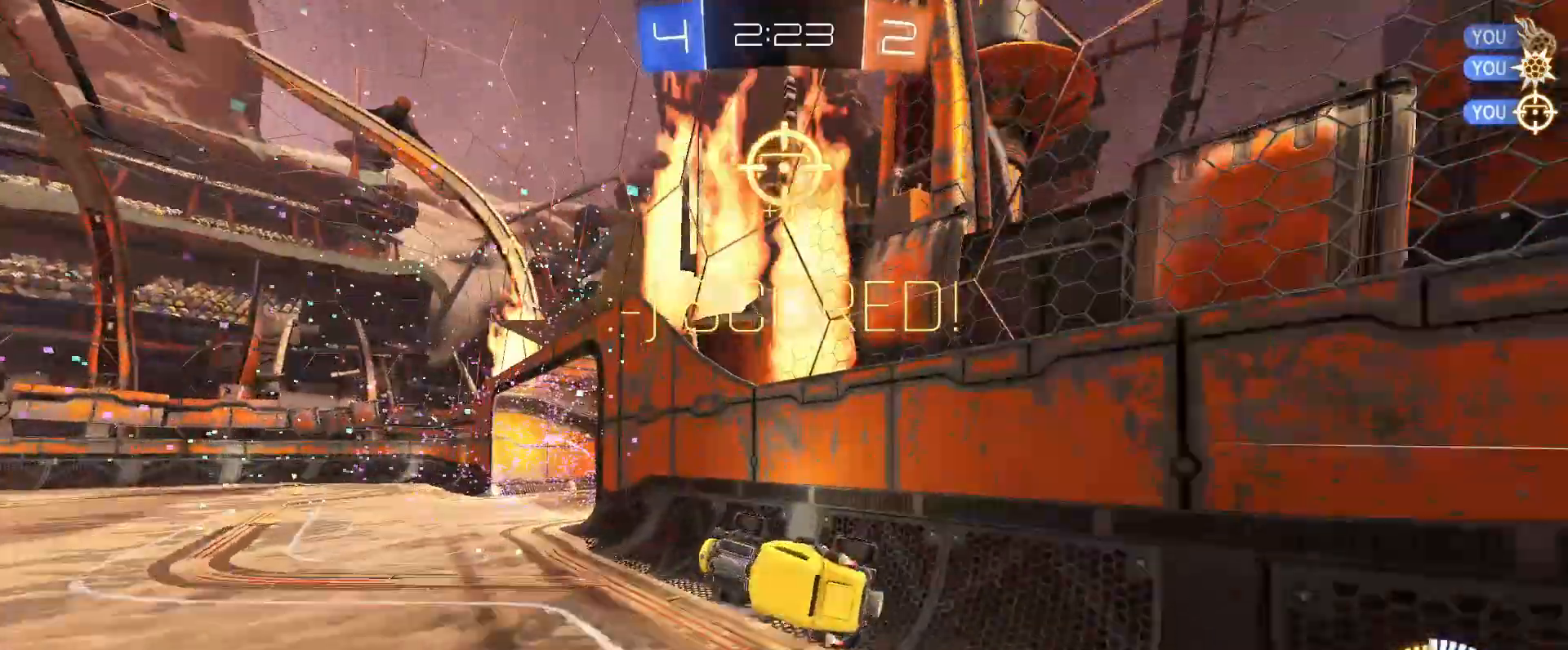
{"keys": [], "mouse": [], "events": [[67, "w", "down"], [350, "w", "up"]]}
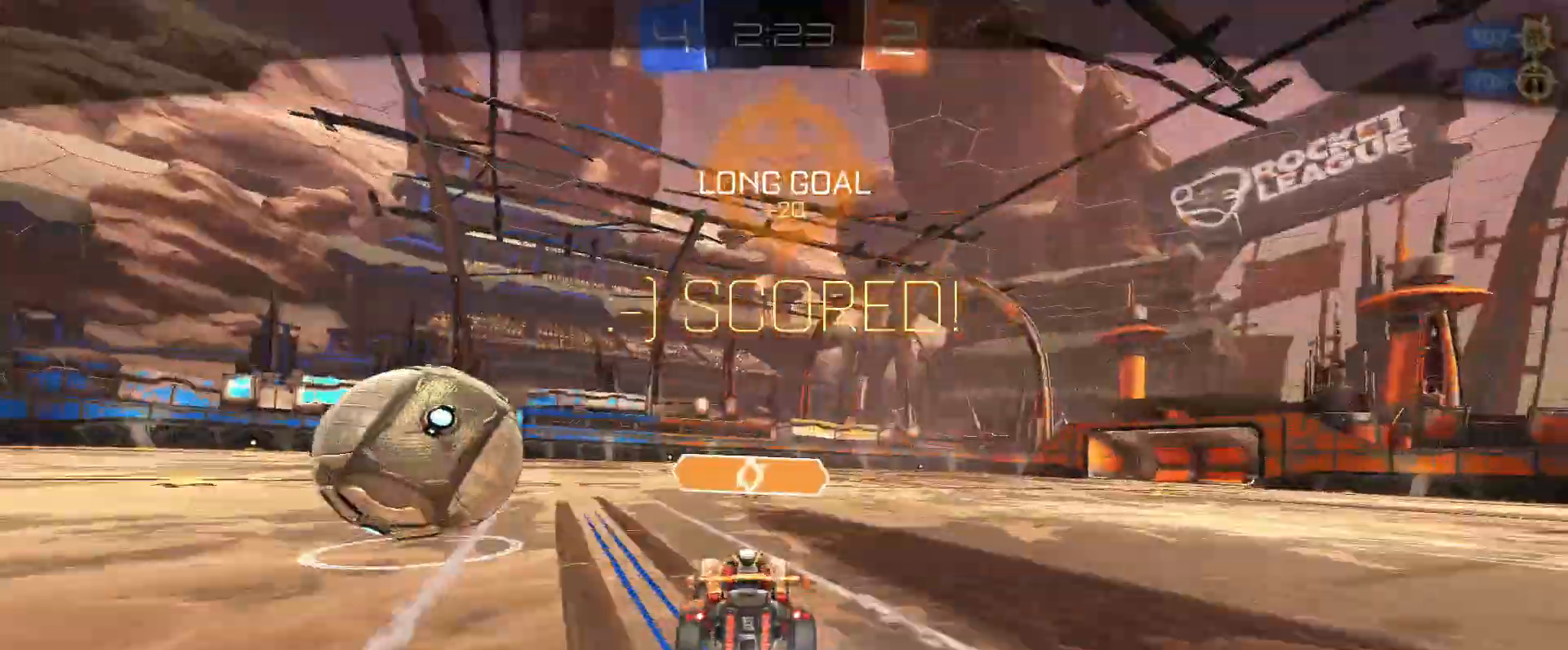
{"keys": [], "mouse": [], "events": []}
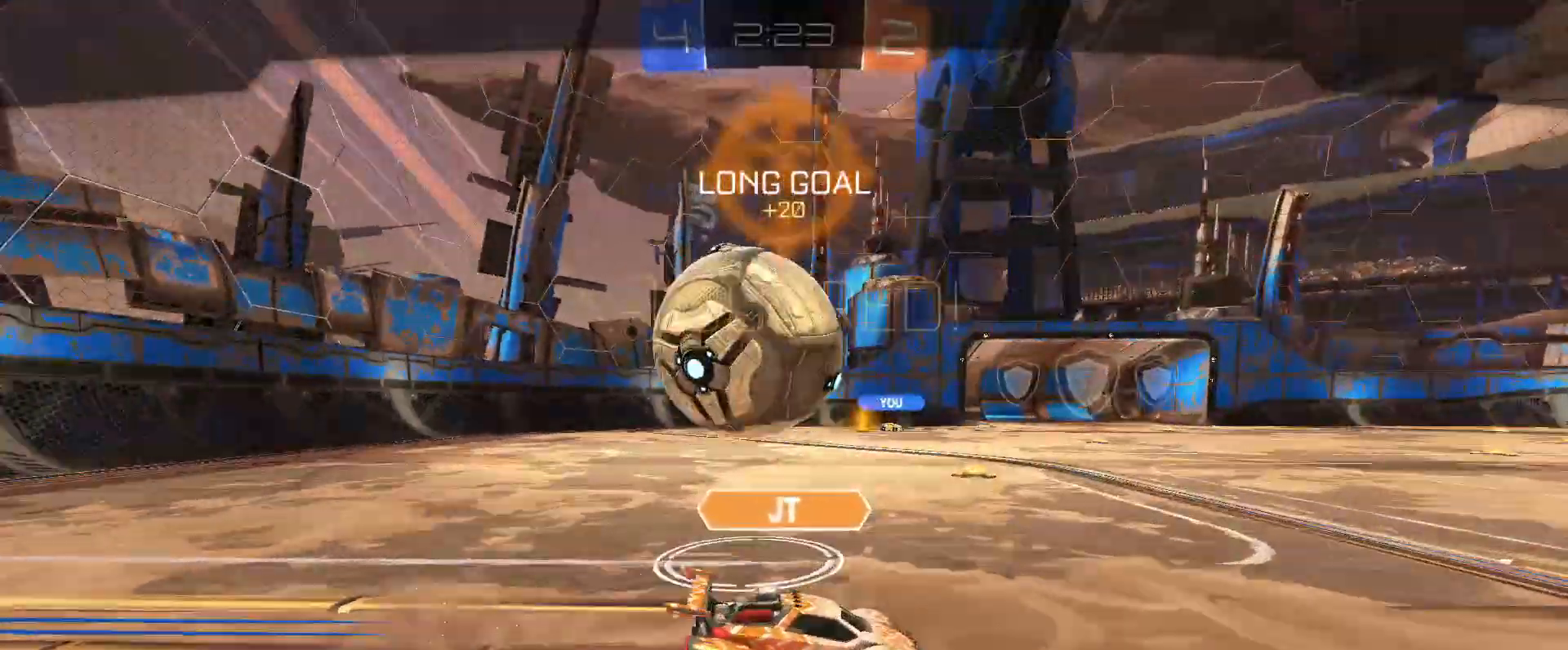
{"keys": [], "mouse": [], "events": []}
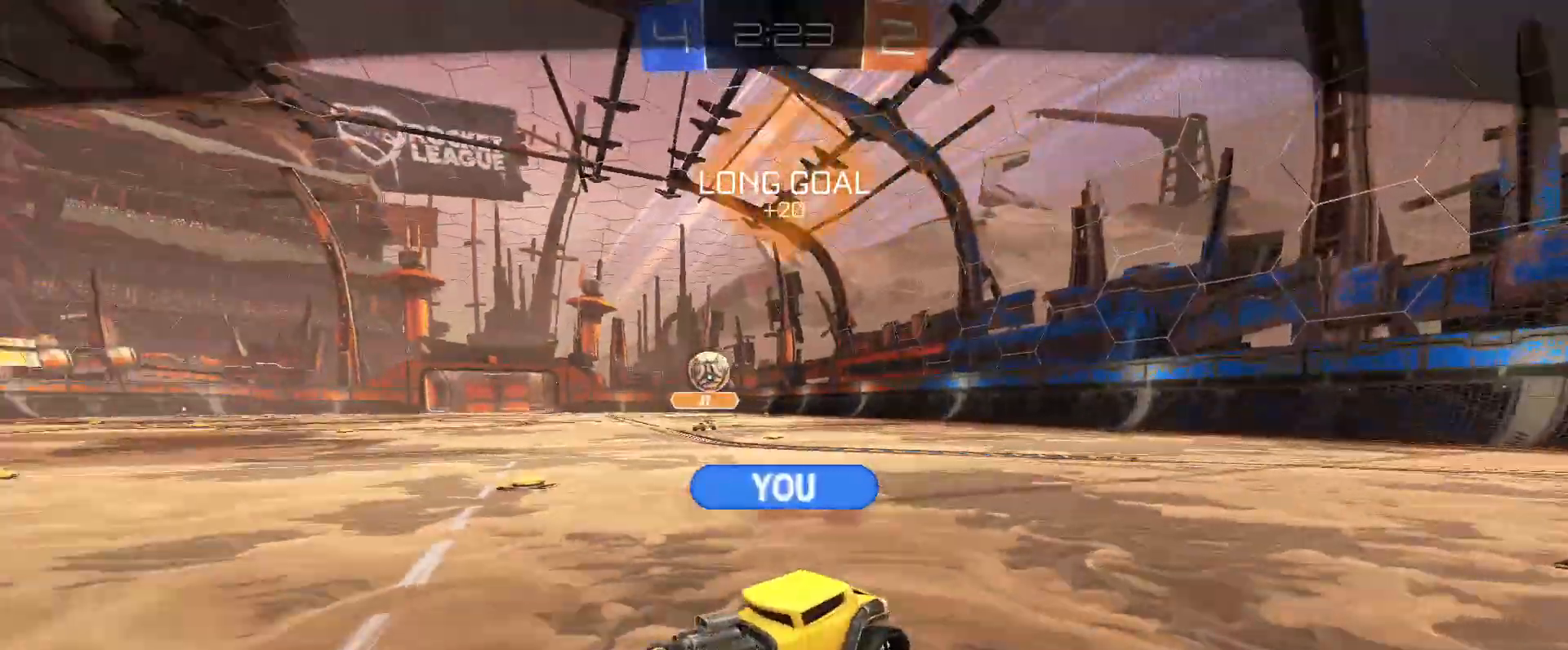
{"keys": [], "mouse": [], "events": []}
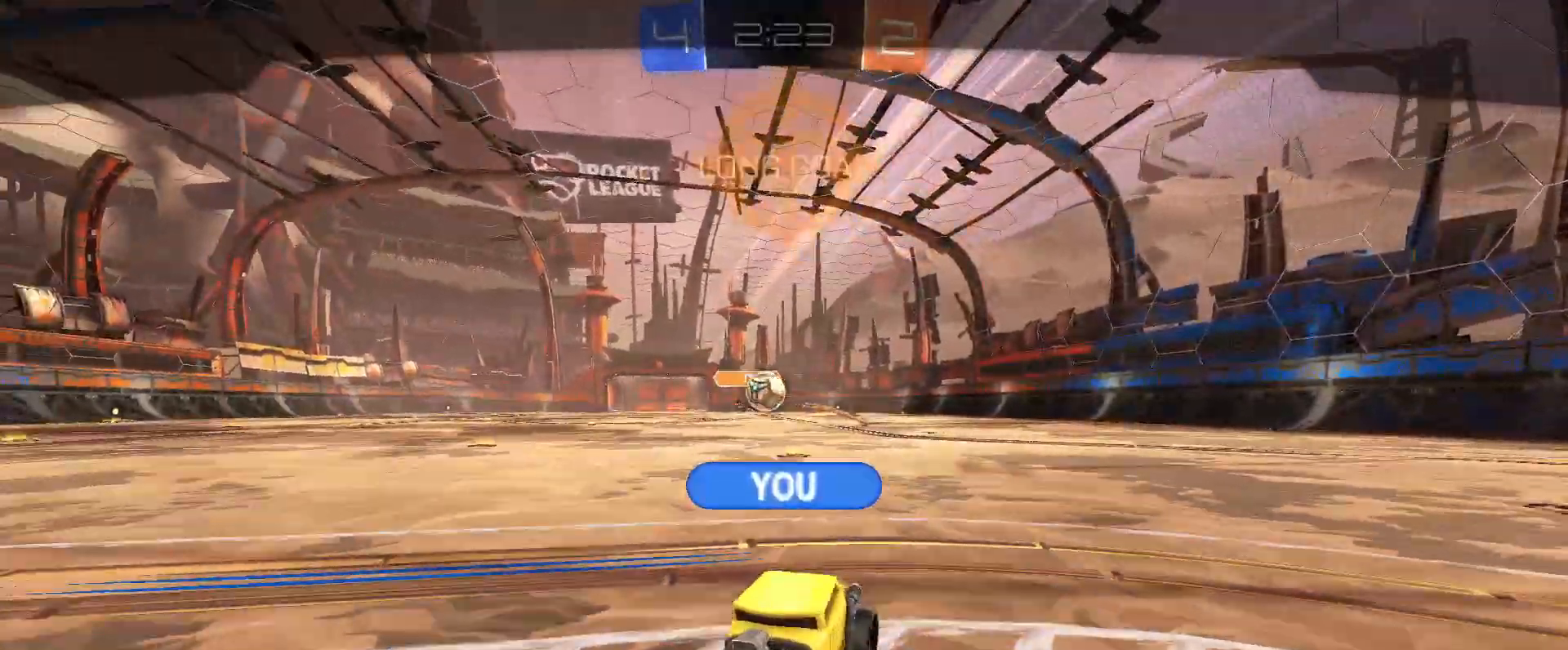
{"keys": [], "mouse": [], "events": [[217, "mouse_right", "down"], [350, "mouse_right", "up"]]}
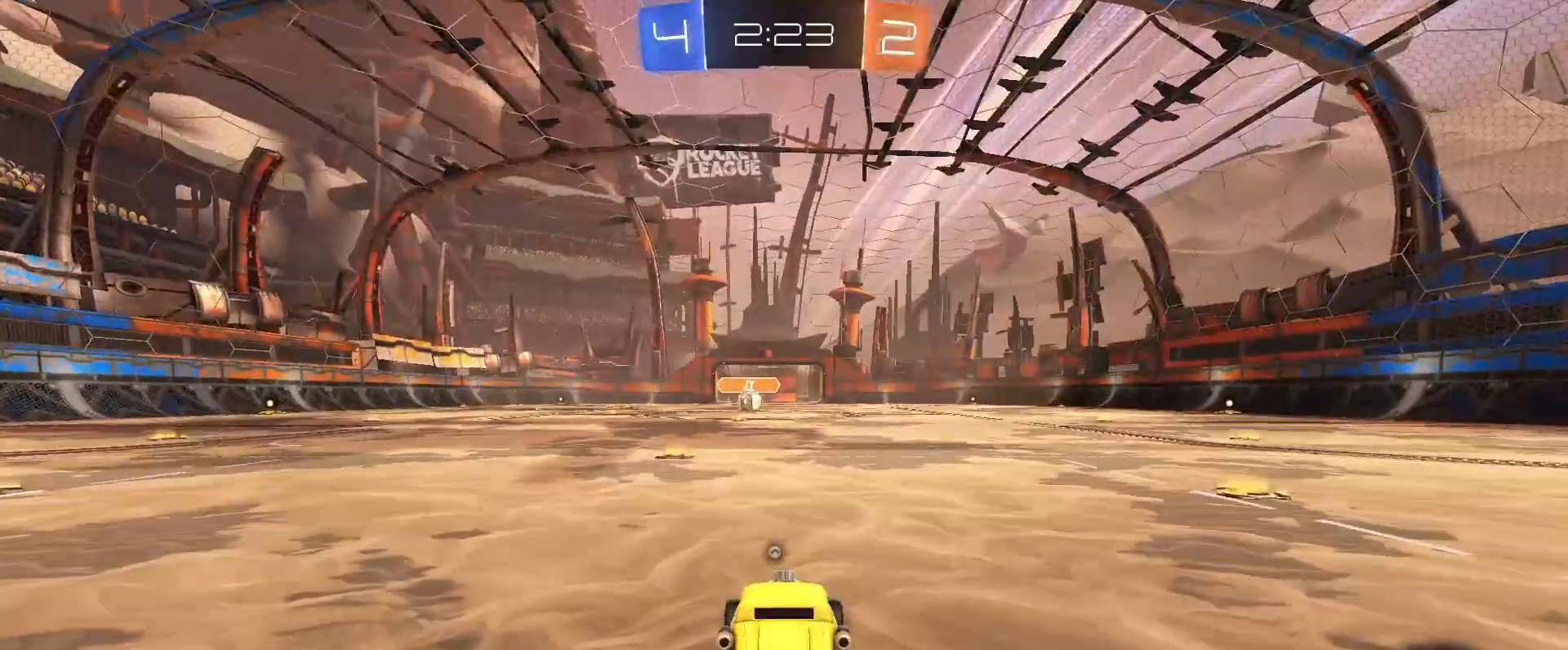
{"keys": [], "mouse": [], "events": []}
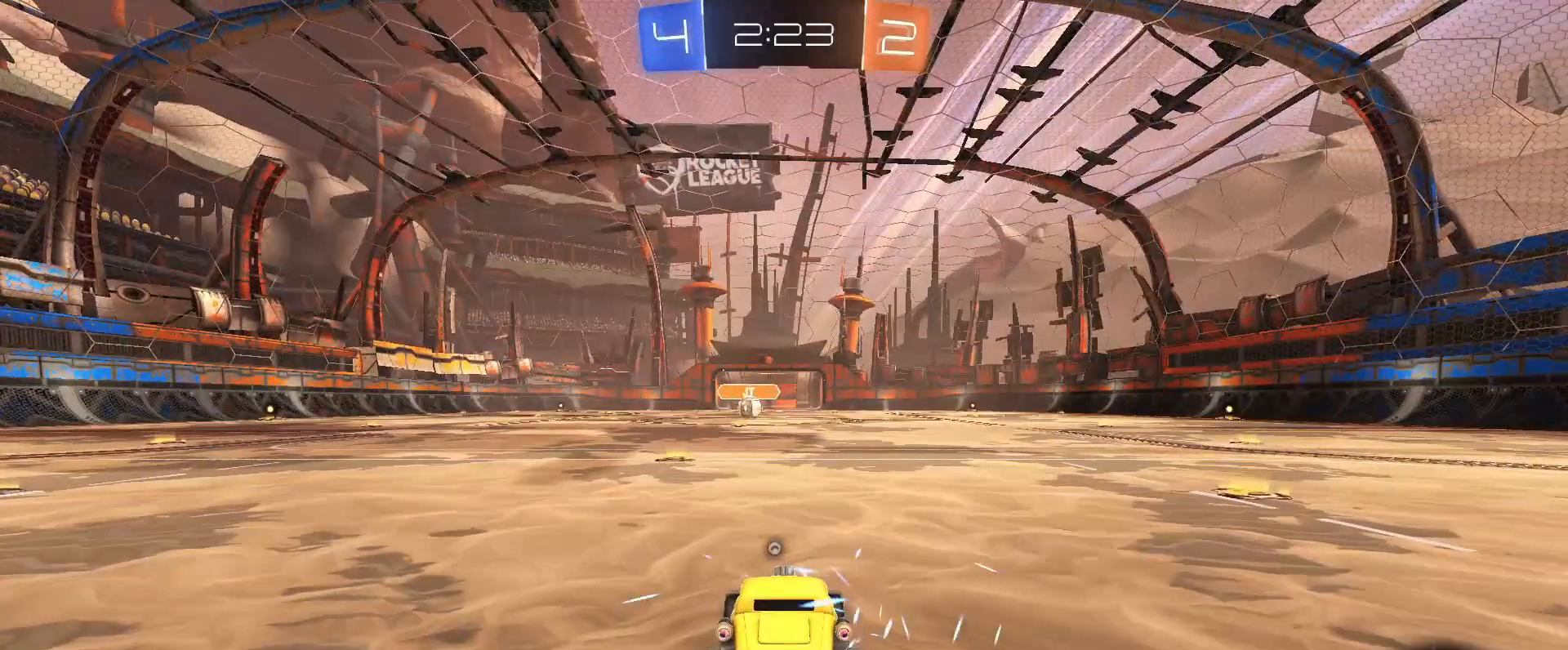
{"keys": [], "mouse": [], "events": []}
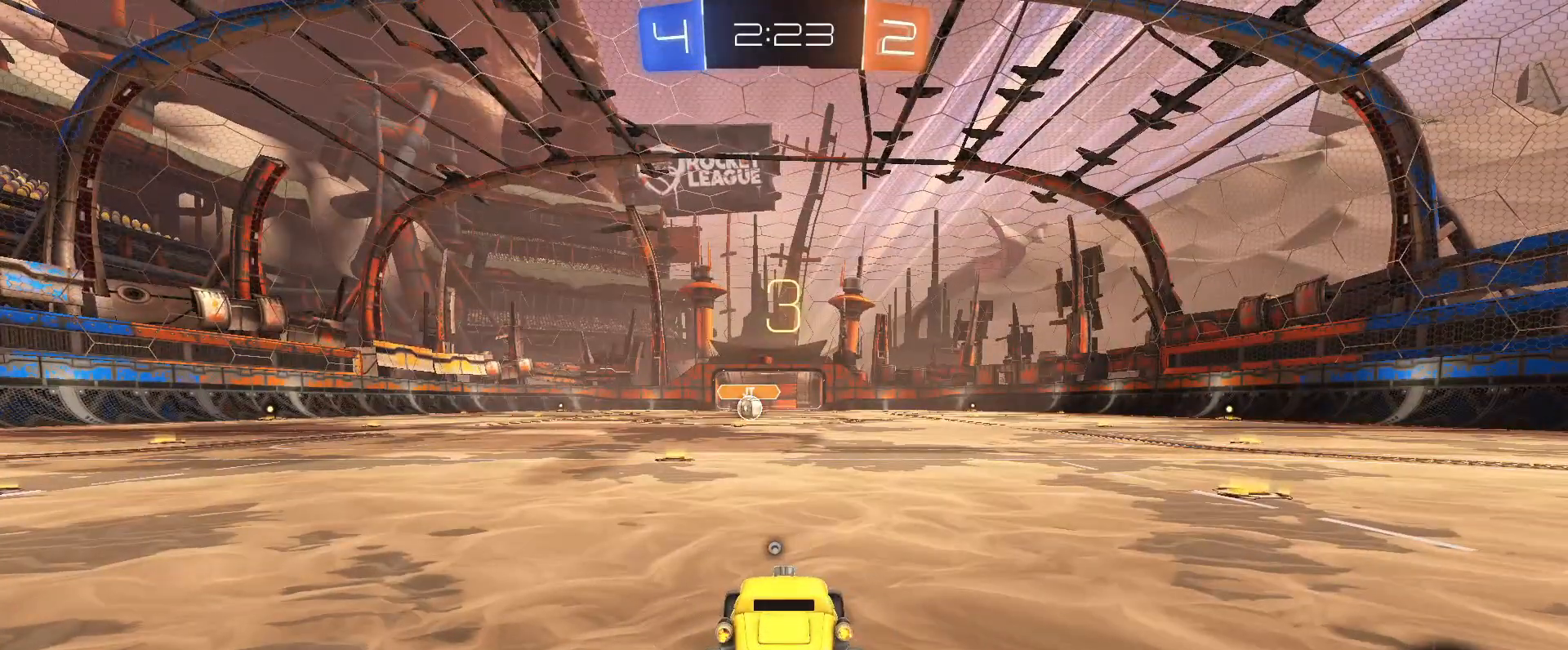
{"keys": [], "mouse": [], "events": []}
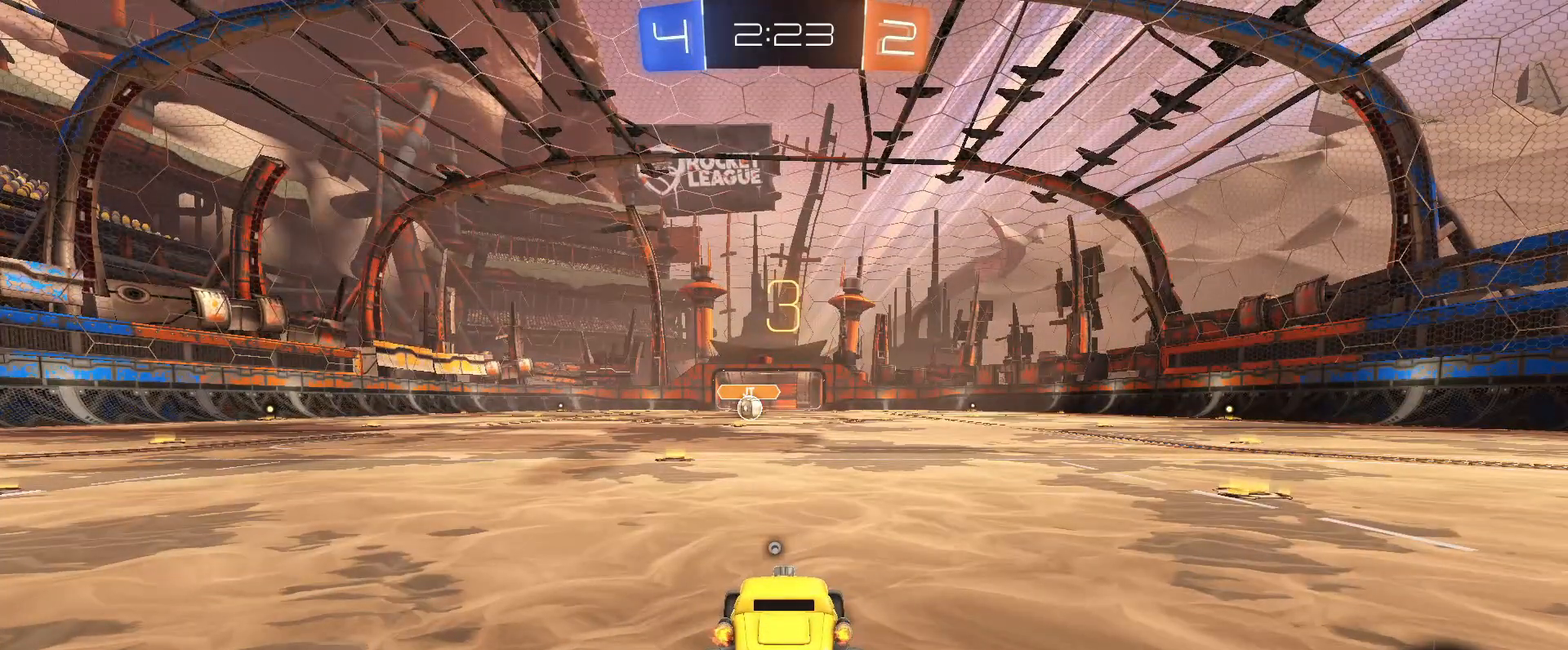
{"keys": ["w"], "mouse": [], "events": [[417, "w", "down"]]}
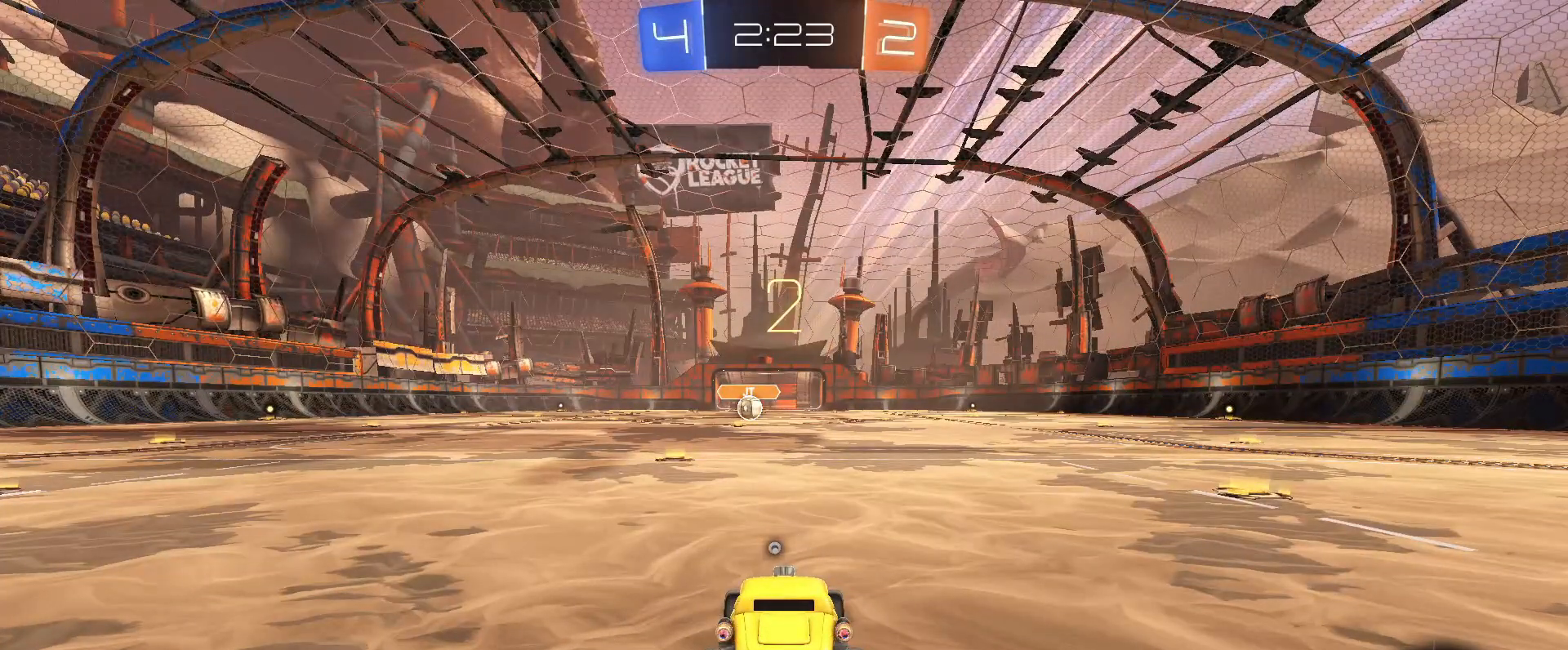
{"keys": ["w"], "mouse": ["left"], "events": [[200, "mouse_left", "down"]]}
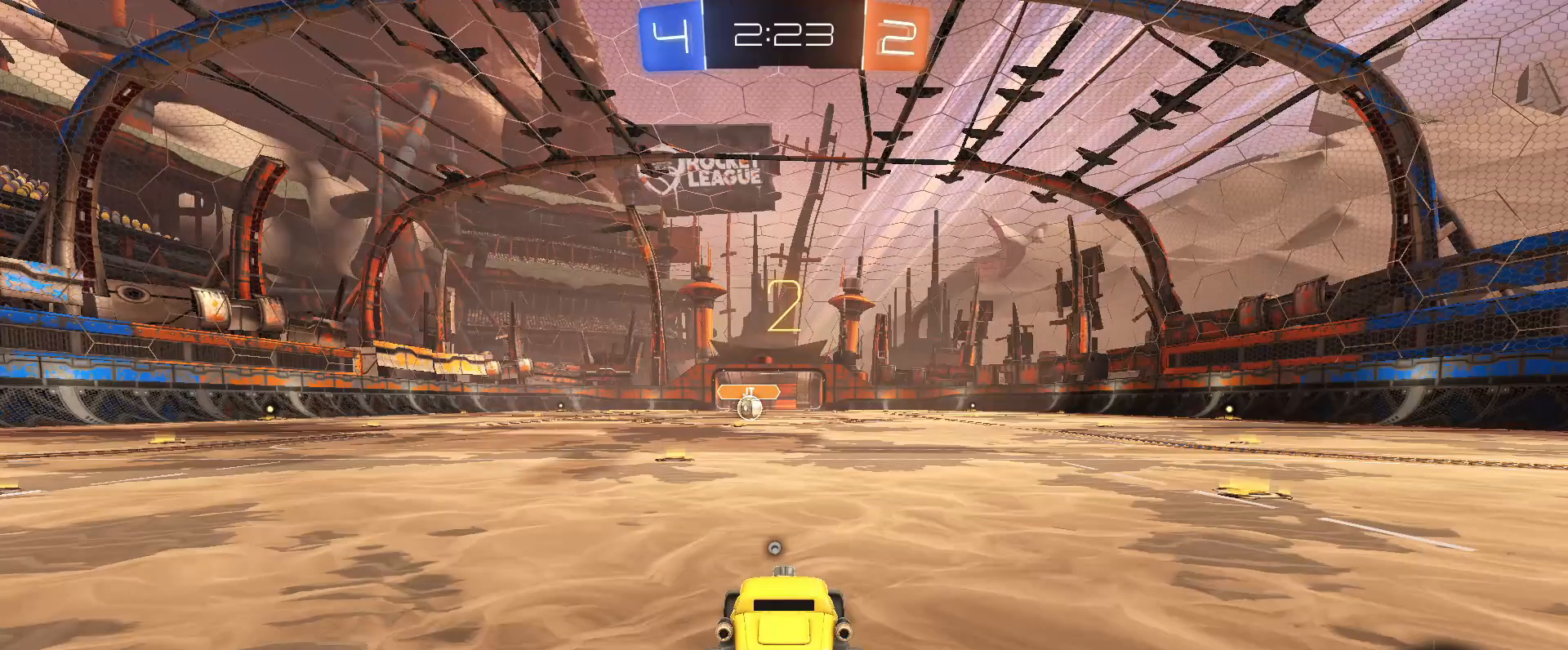
{"keys": ["w"], "mouse": ["left"], "events": []}
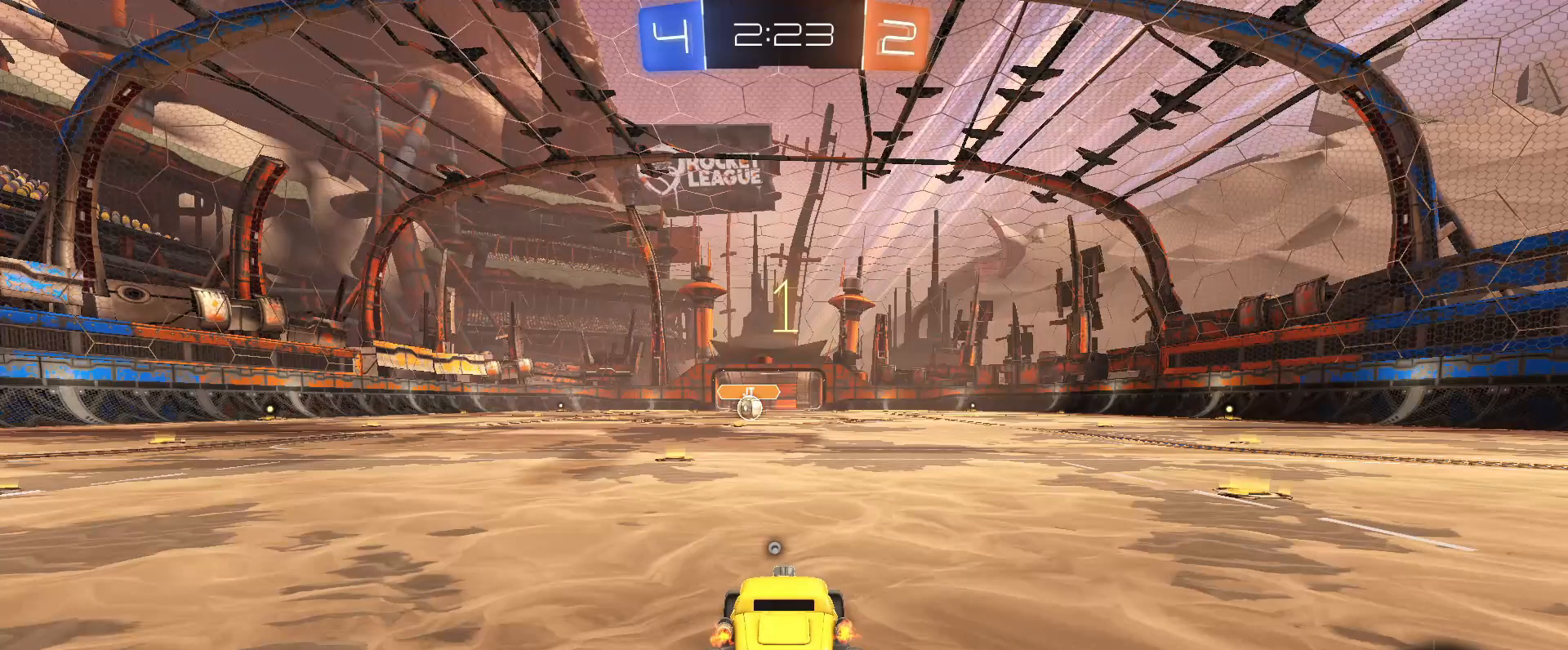
{"keys": ["w"], "mouse": ["left"], "events": []}
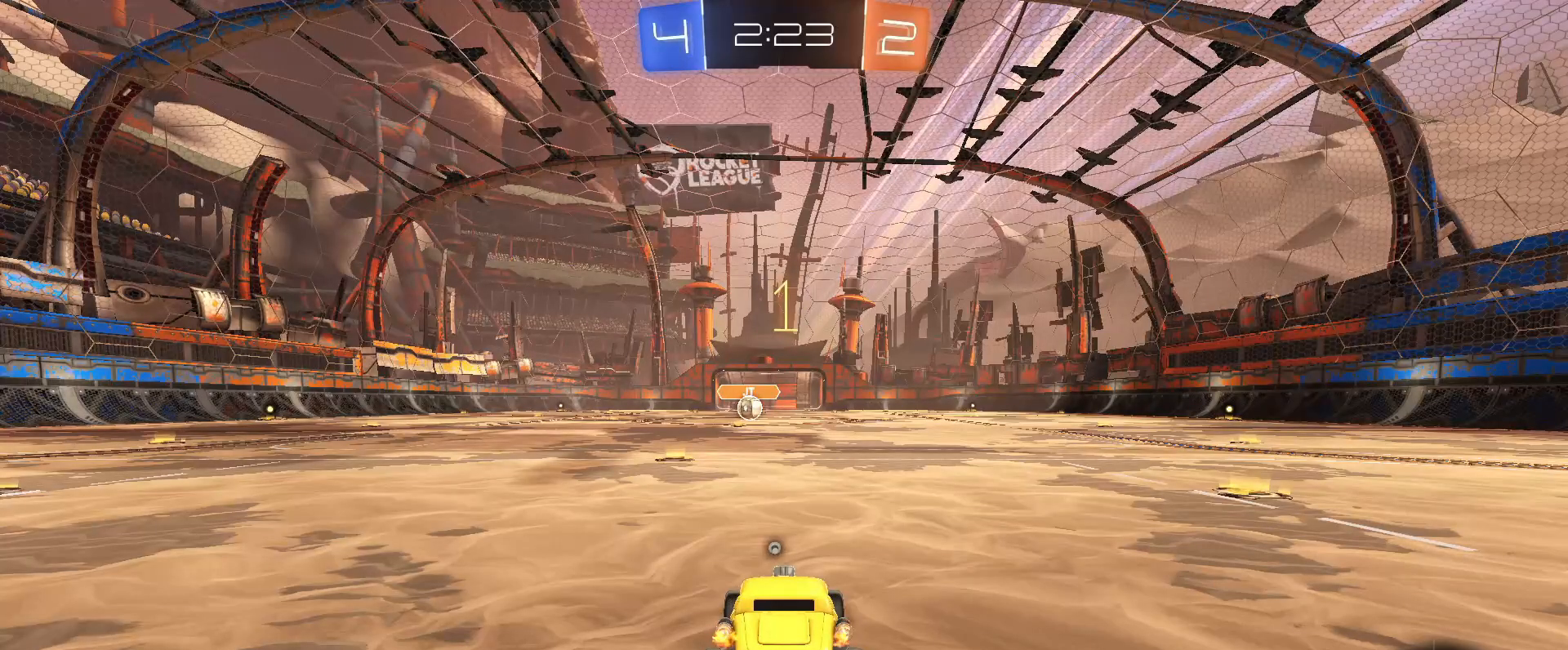
{"keys": ["w"], "mouse": ["left"], "events": [[300, "a", "down"], [433, "a", "up"]]}